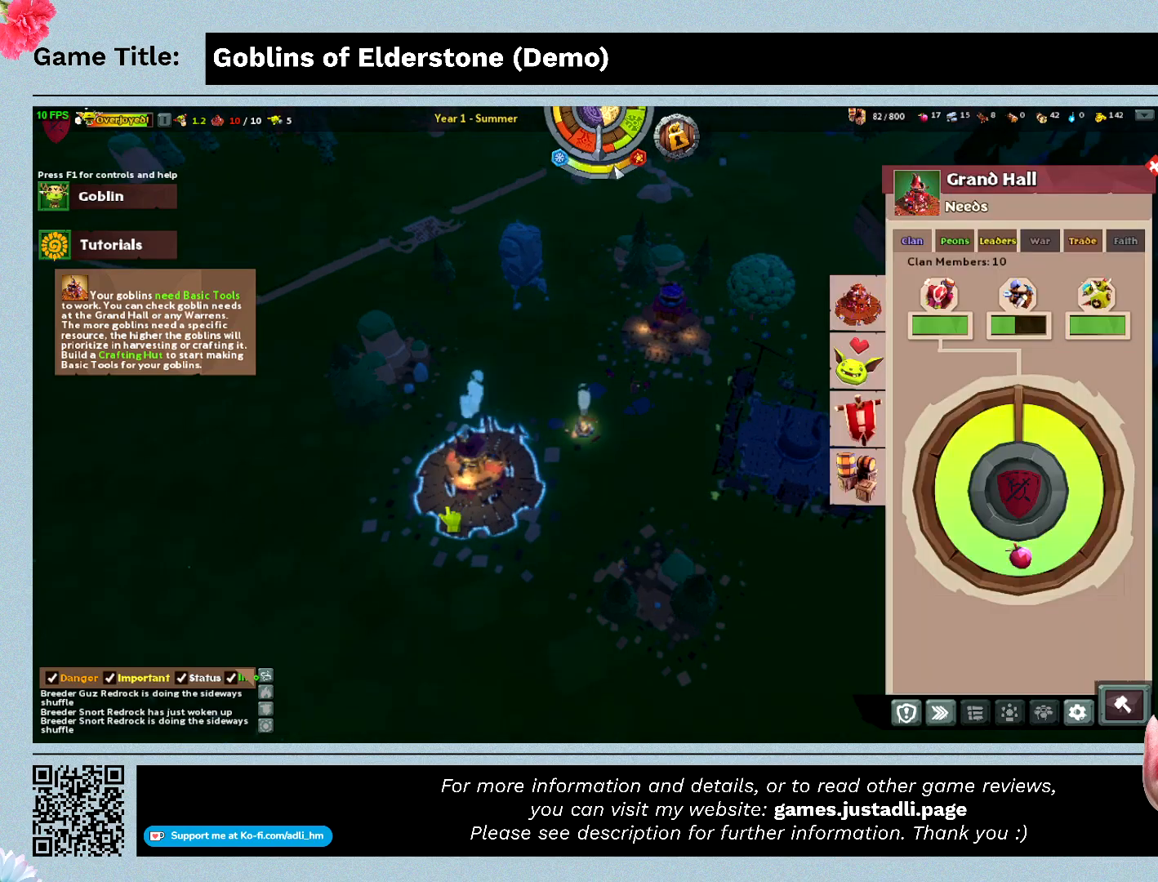
Gameplay with keyboard; each line is a JSON object with the keys held at the frame after it. "events" lists presses ("down") and releases ("up") of "0", "1", "2", "3", "4", "5", "6", "7", "8", "9", "a", "alt", "b", "c", "caps_lock", "ctrl", "d", "down", "e", "escape", "f", "f1", "f2", "f3", "f4", "f5", "f6", "f7", "f8", "g", "h", "i", "j", "k", "l", "left", "m", "n", "o", "p", "q", "r", "return", "right", "s", "shift", "space", "t", "tab", "tilde", "u", "up", "v", "w", "x", "y" and "z" between this image and that frame as [ms after this image, input, new state], when the widget could be followed in between. No other keys are recorded. Mouse input is not recorded.
{"keys": [], "events": [[500, "e", "up"]]}
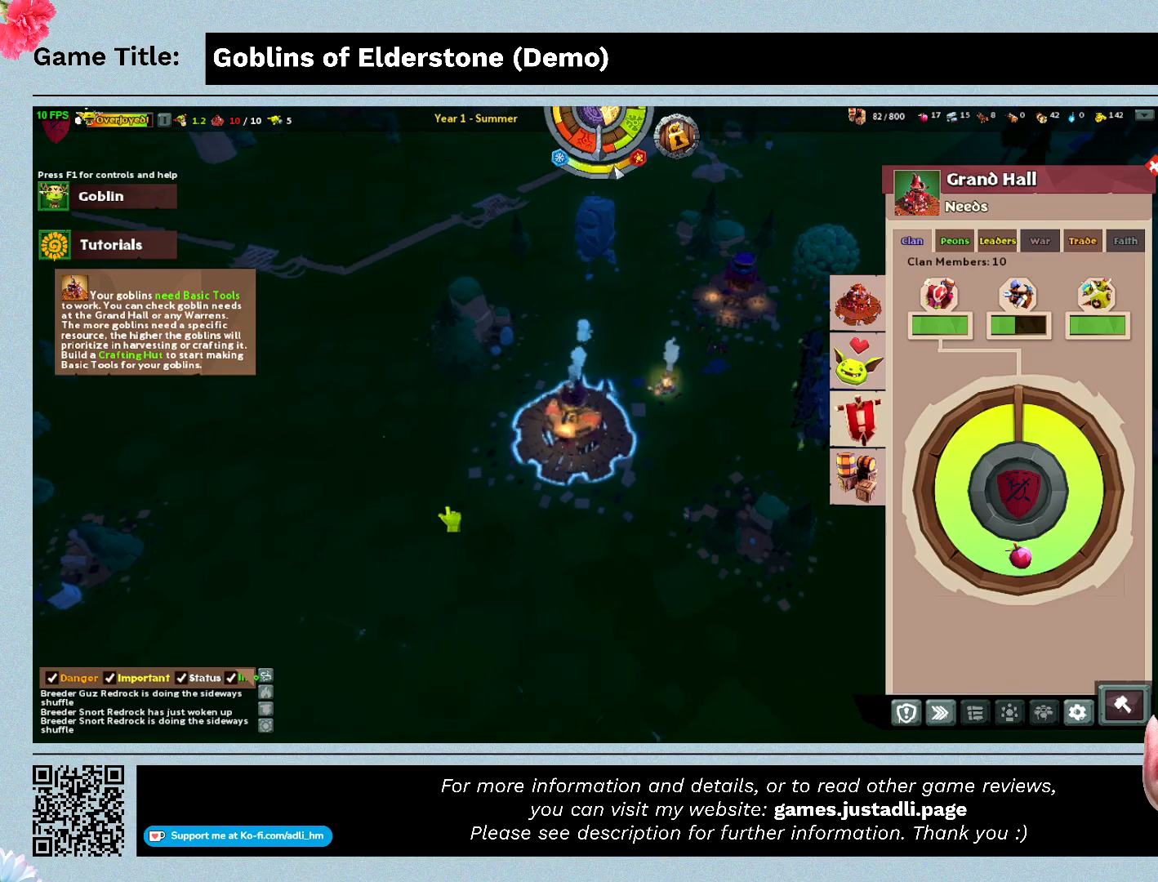
{"keys": ["w"], "events": [[267, "w", "down"]]}
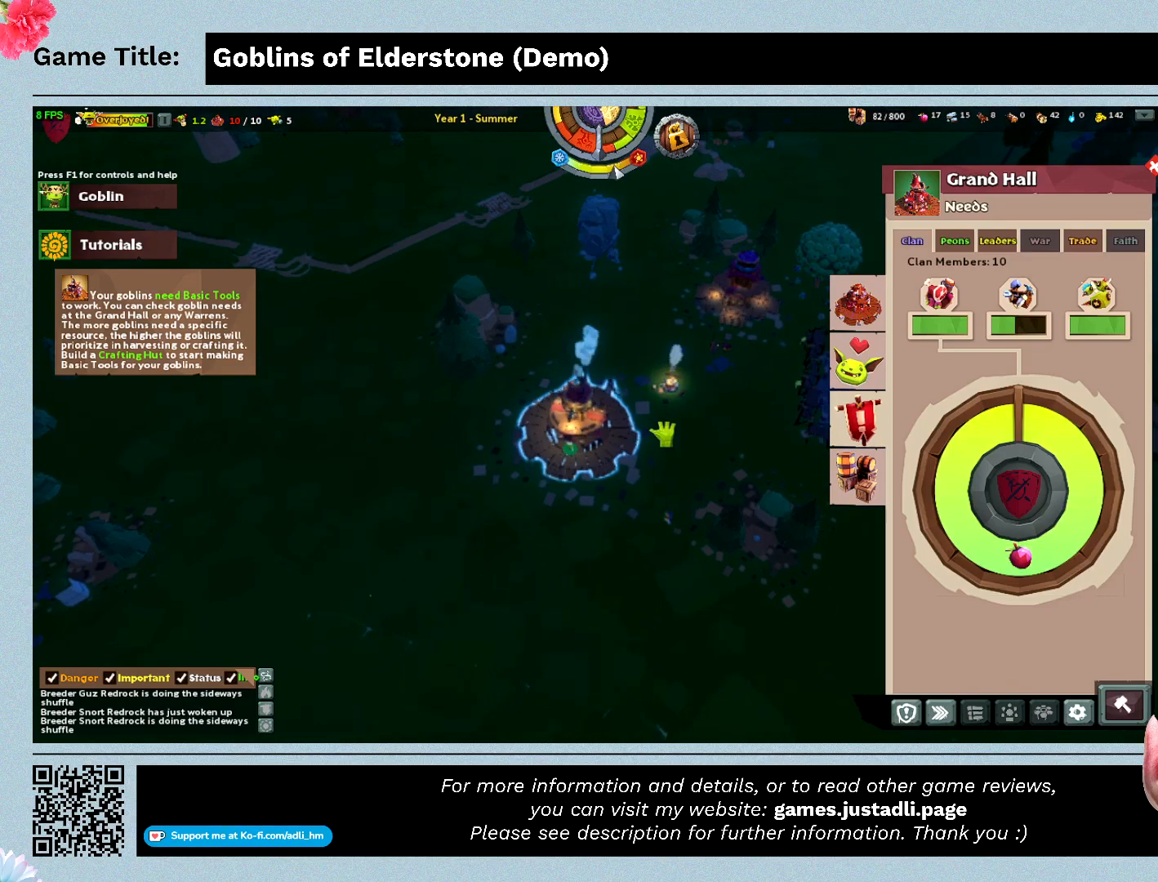
{"keys": ["w"], "events": []}
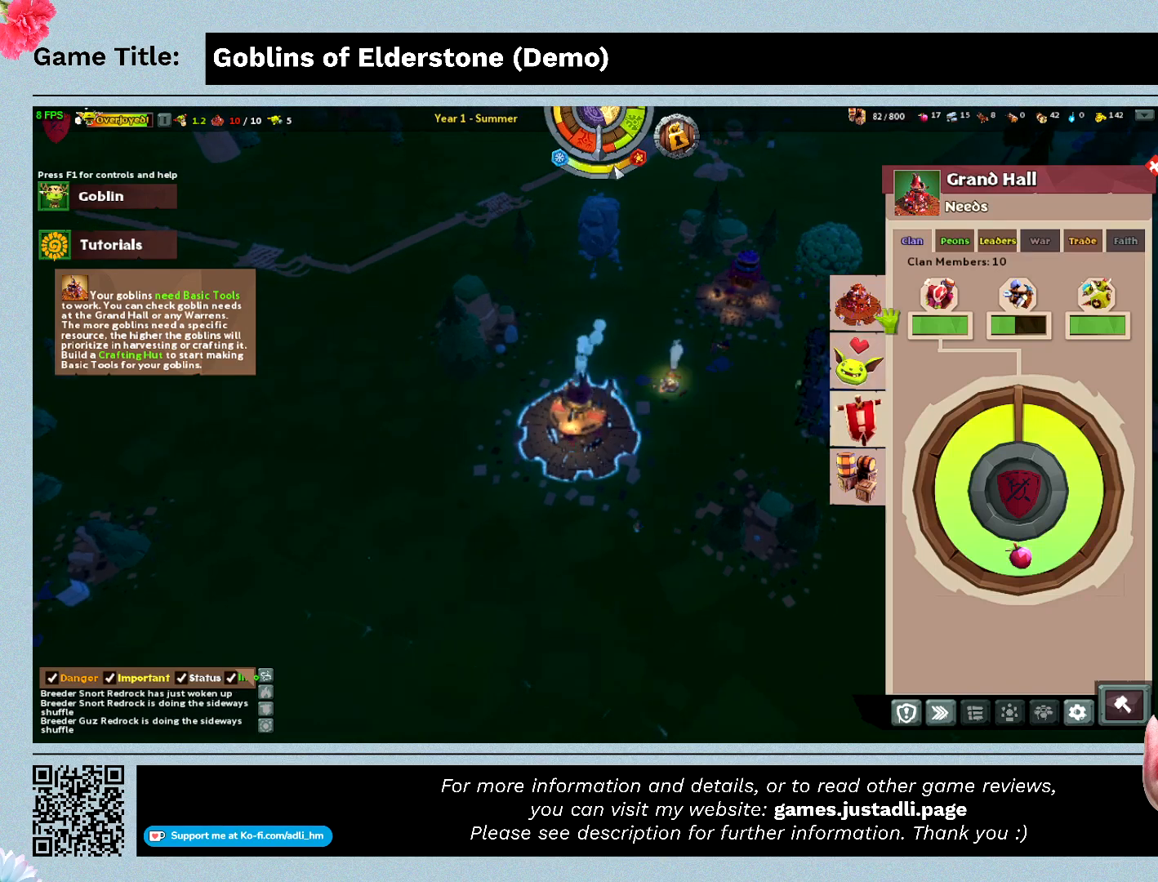
{"keys": ["w"], "events": []}
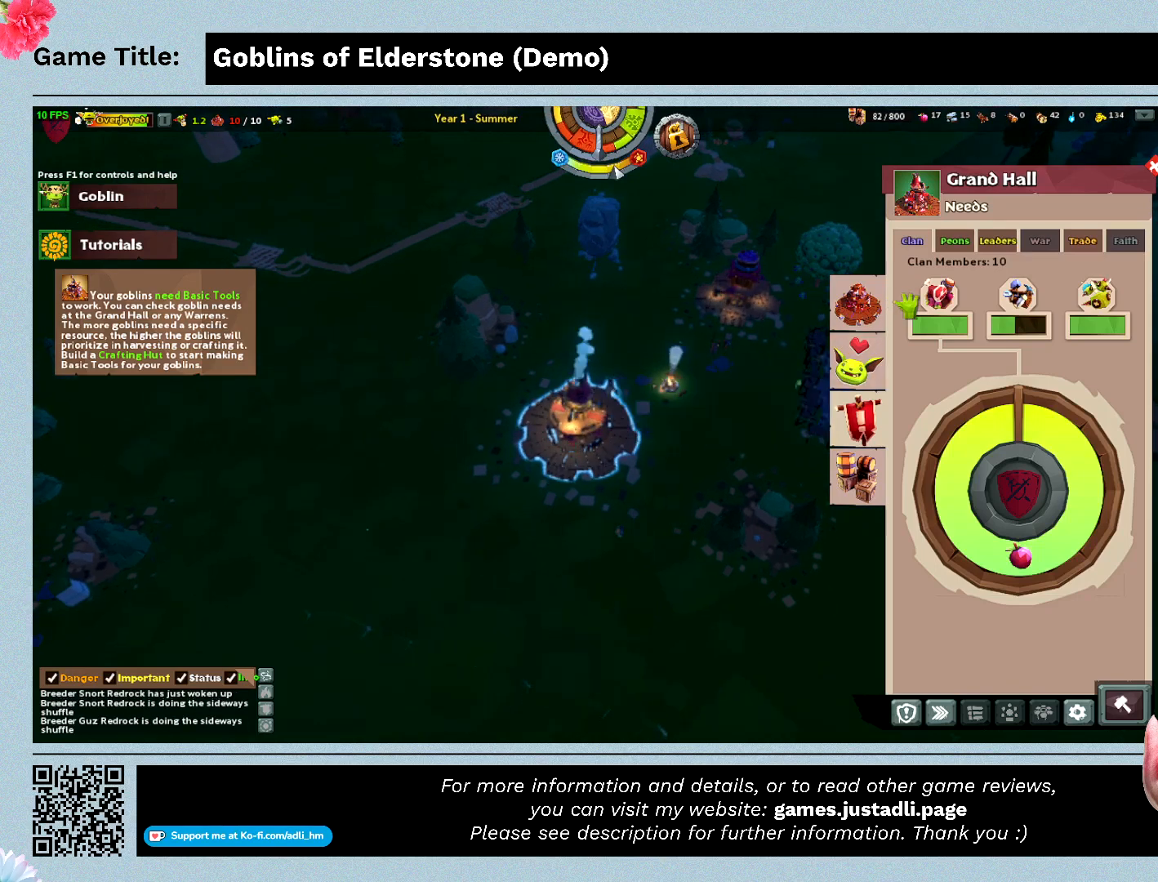
{"keys": ["w"], "events": []}
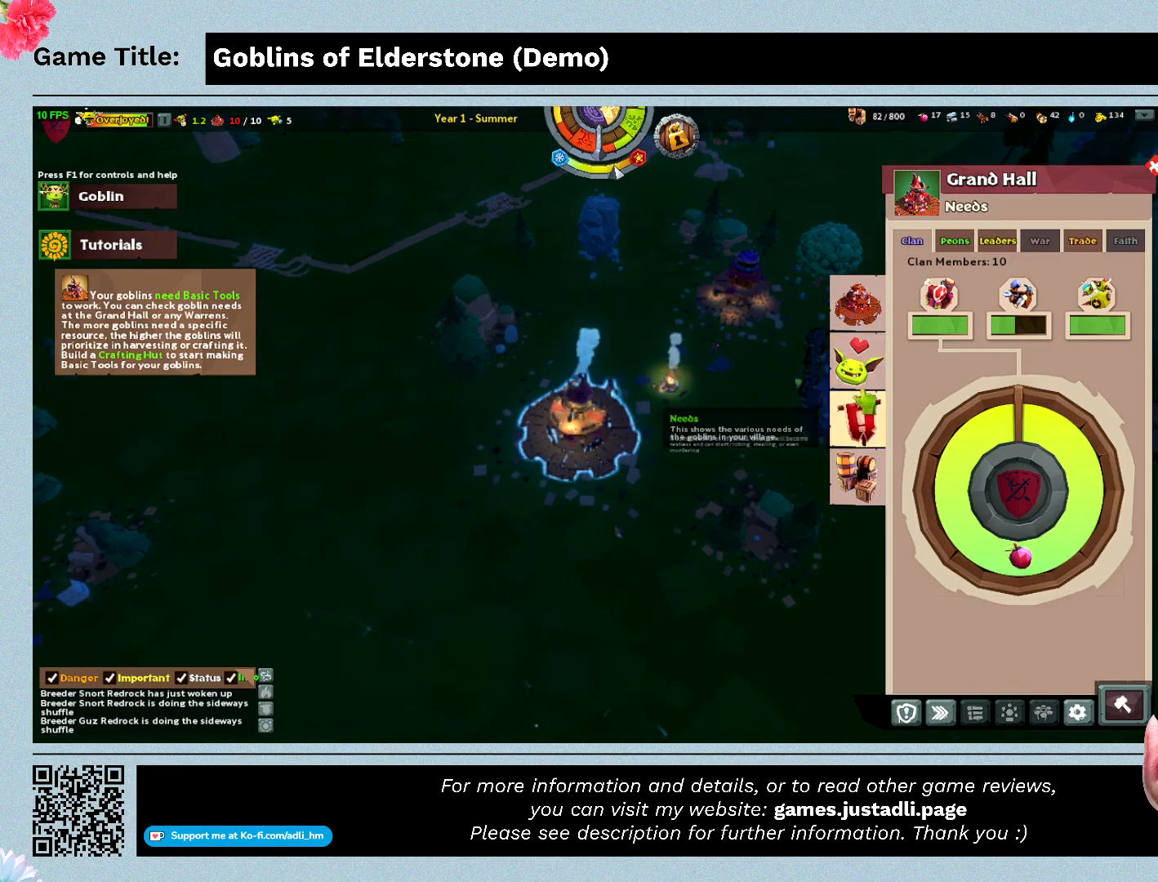
{"keys": ["w"], "events": []}
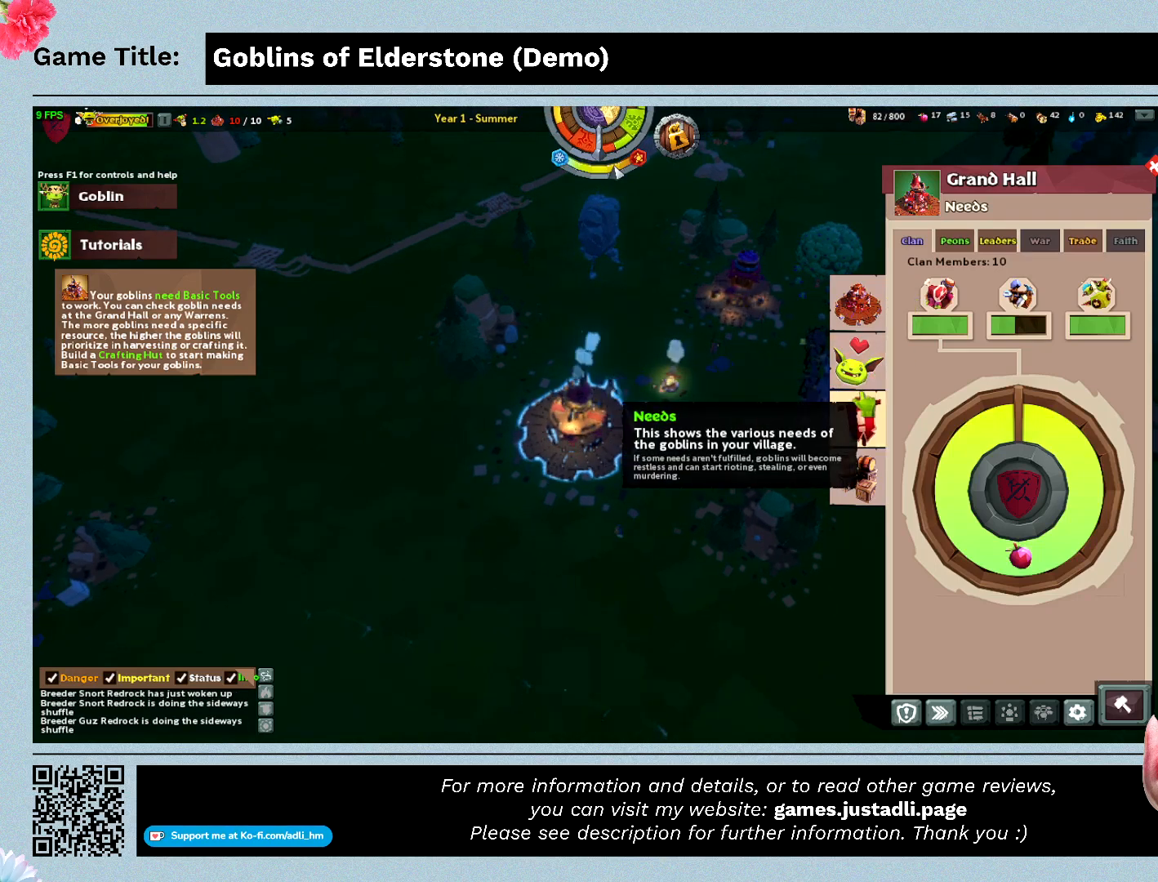
{"keys": ["w"], "events": []}
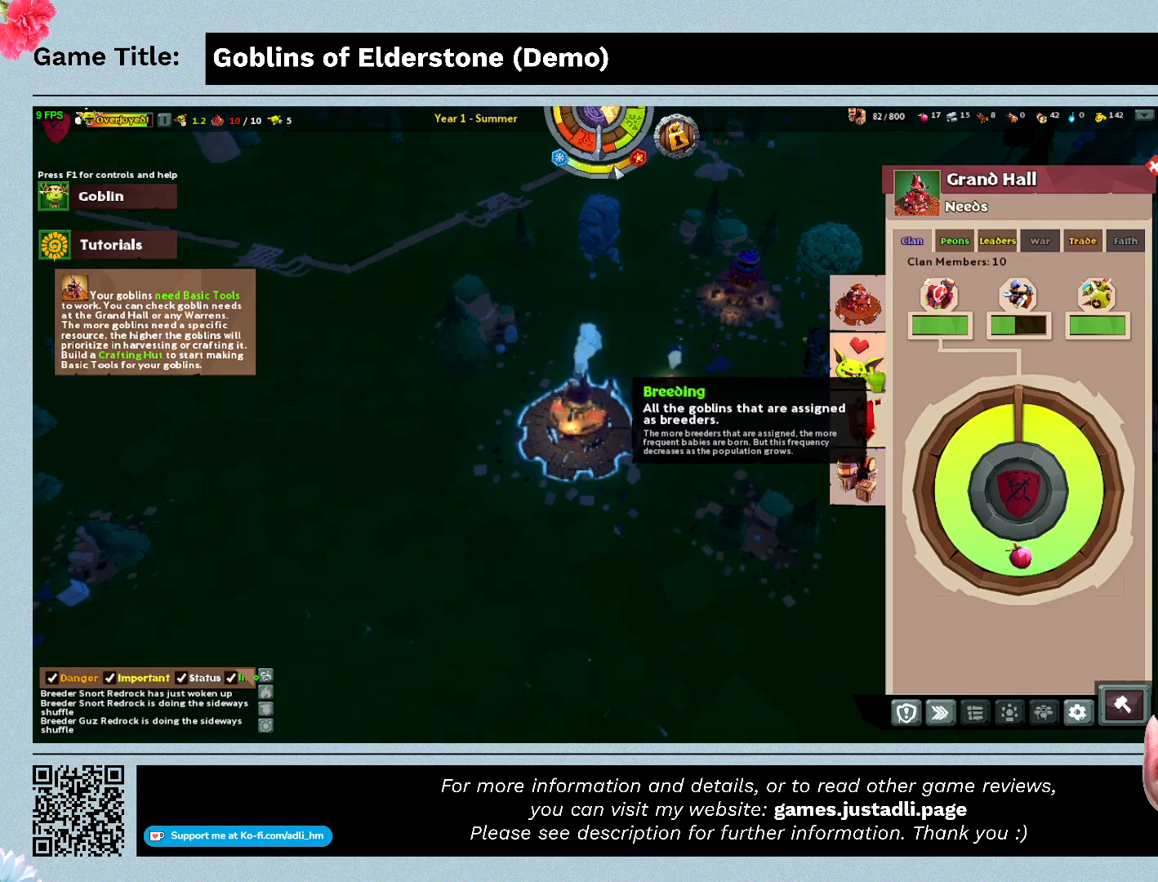
{"keys": ["w"], "events": []}
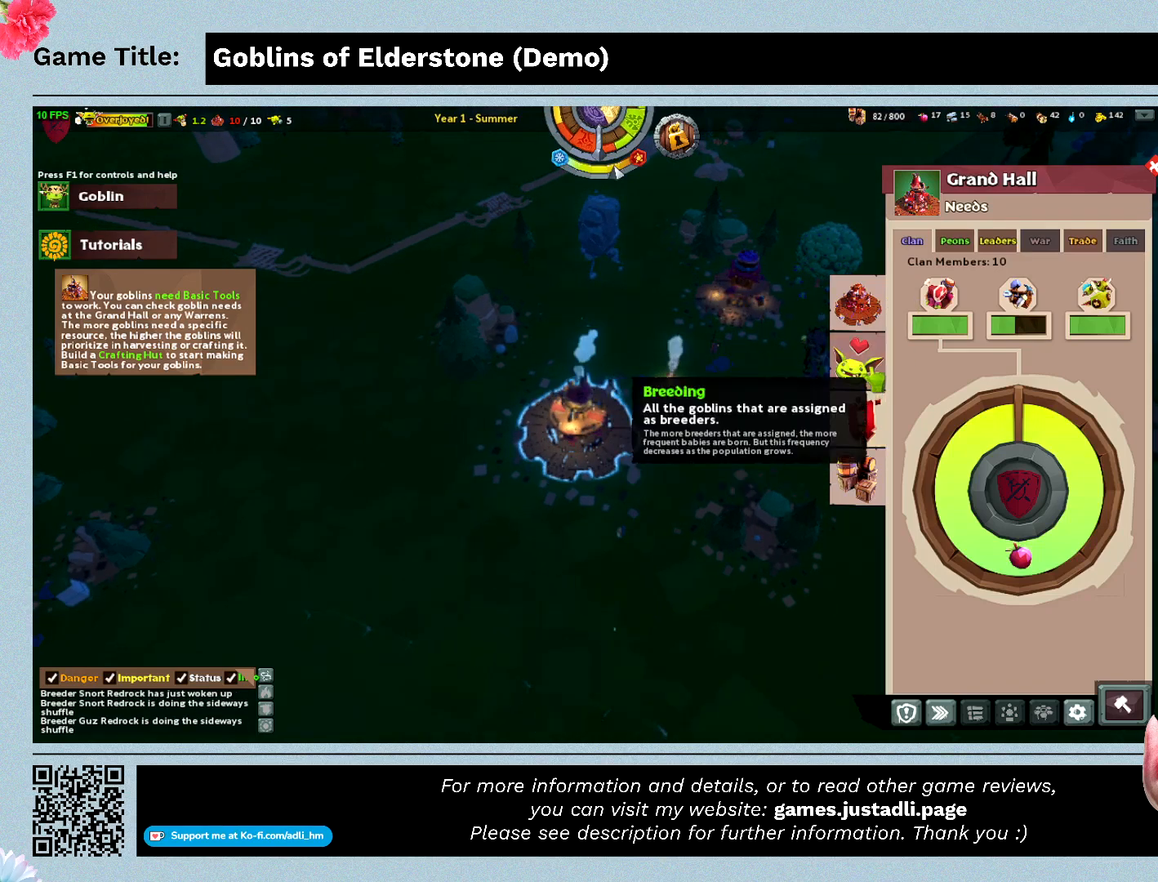
{"keys": ["w"], "events": []}
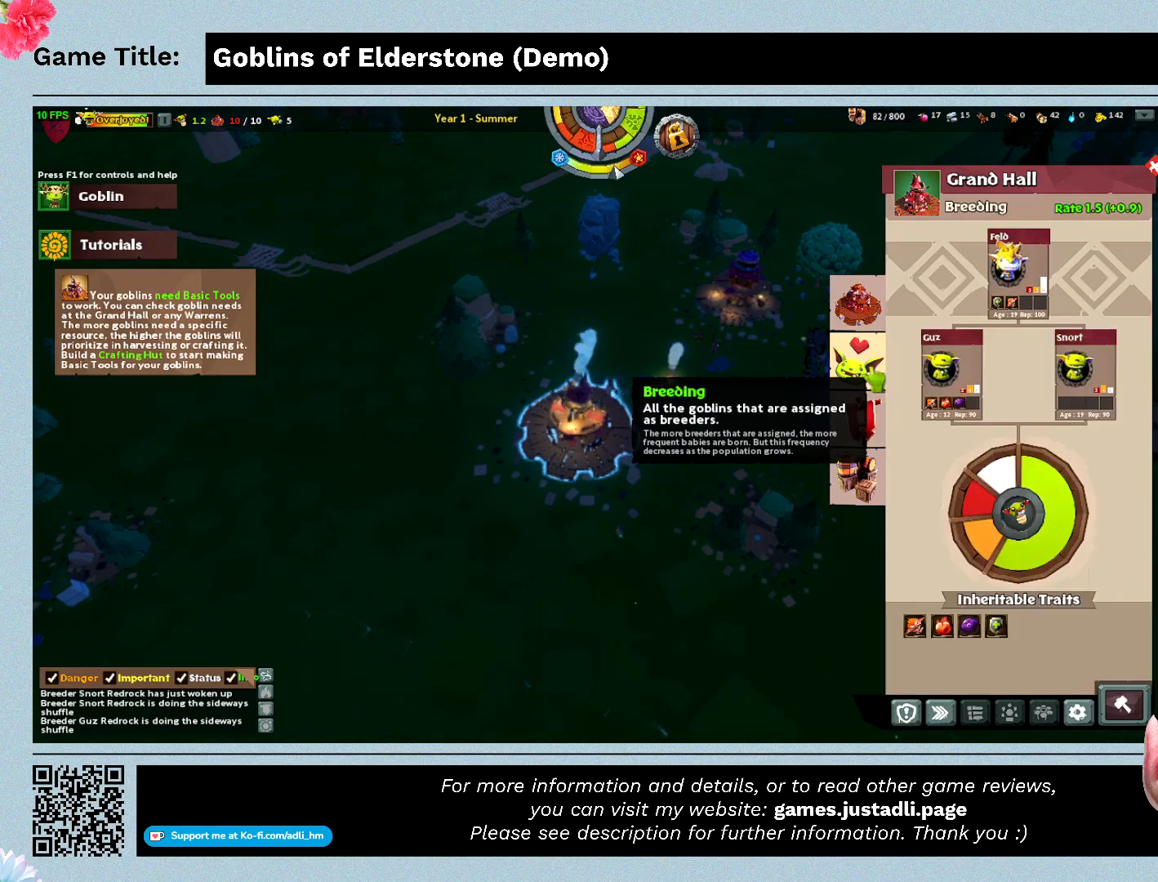
{"keys": ["w"], "events": []}
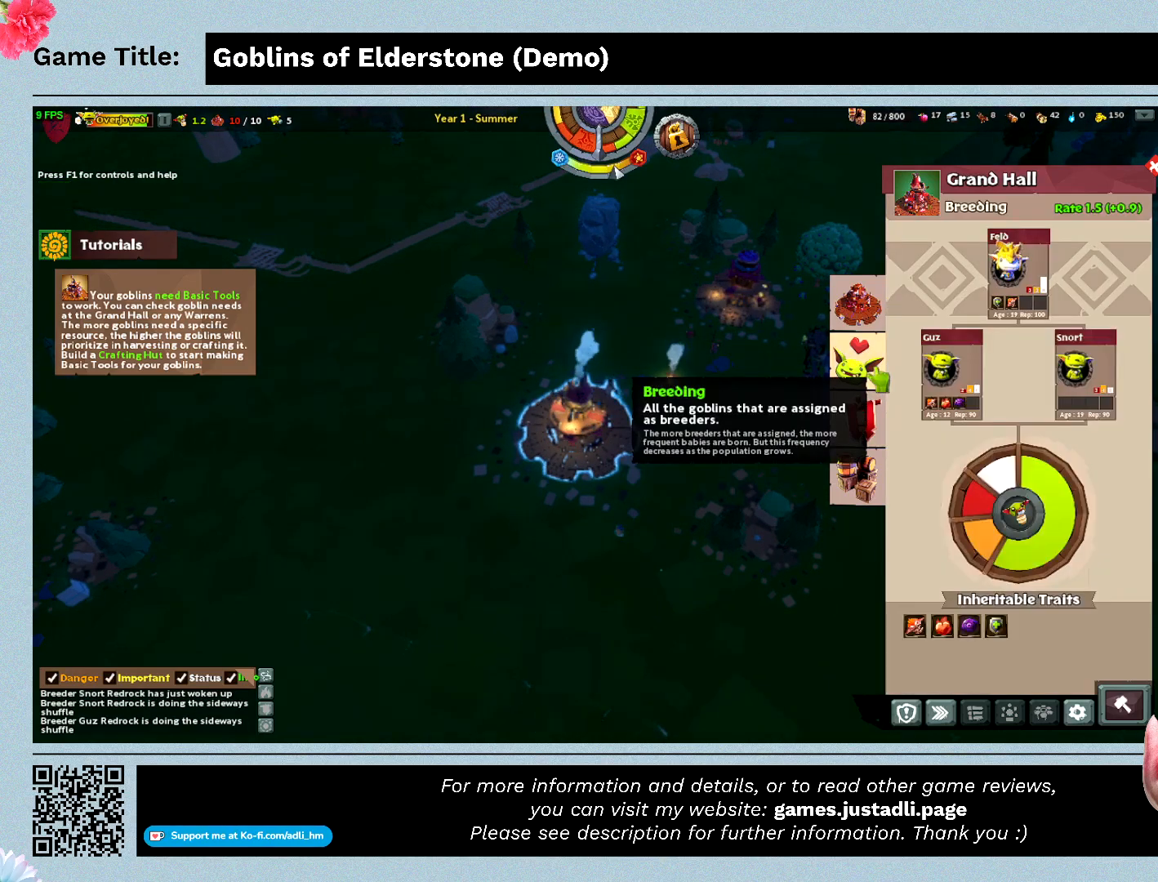
{"keys": ["w"], "events": []}
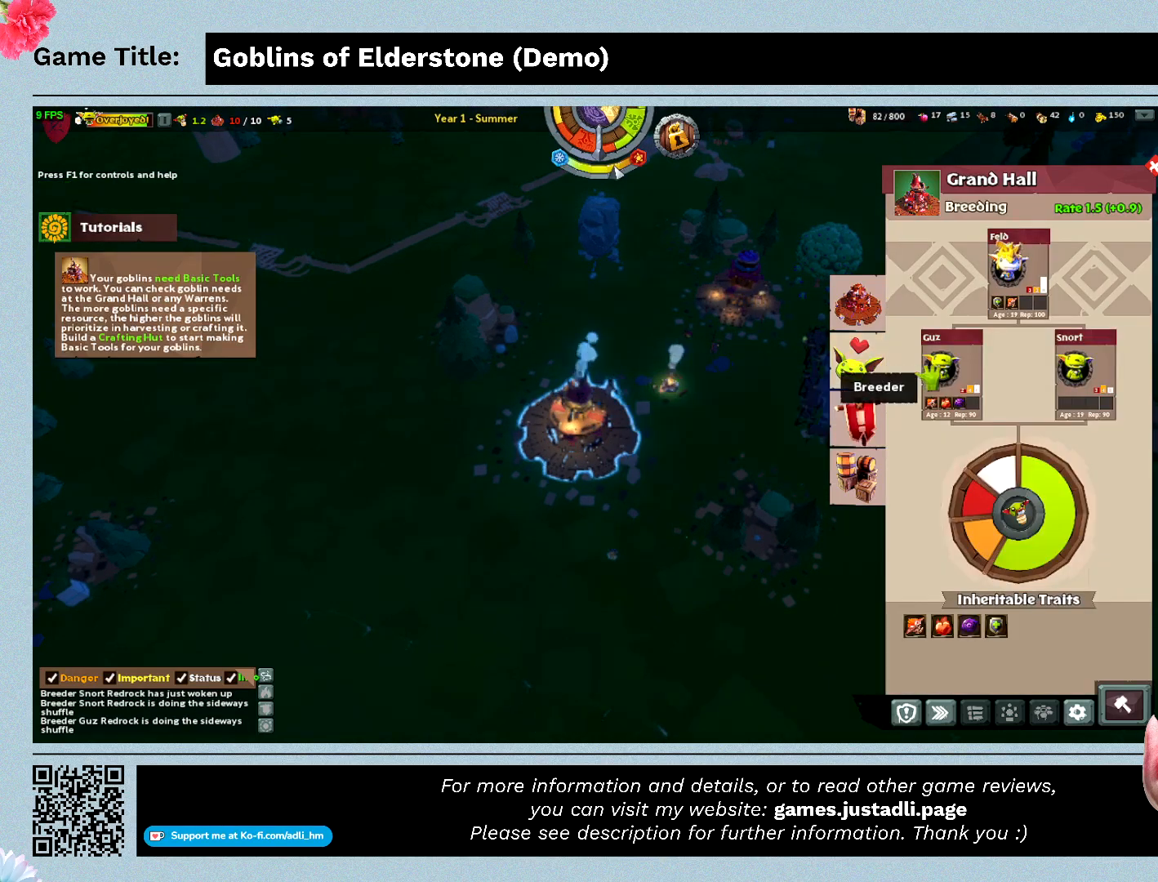
{"keys": [], "events": [[133, "w", "up"]]}